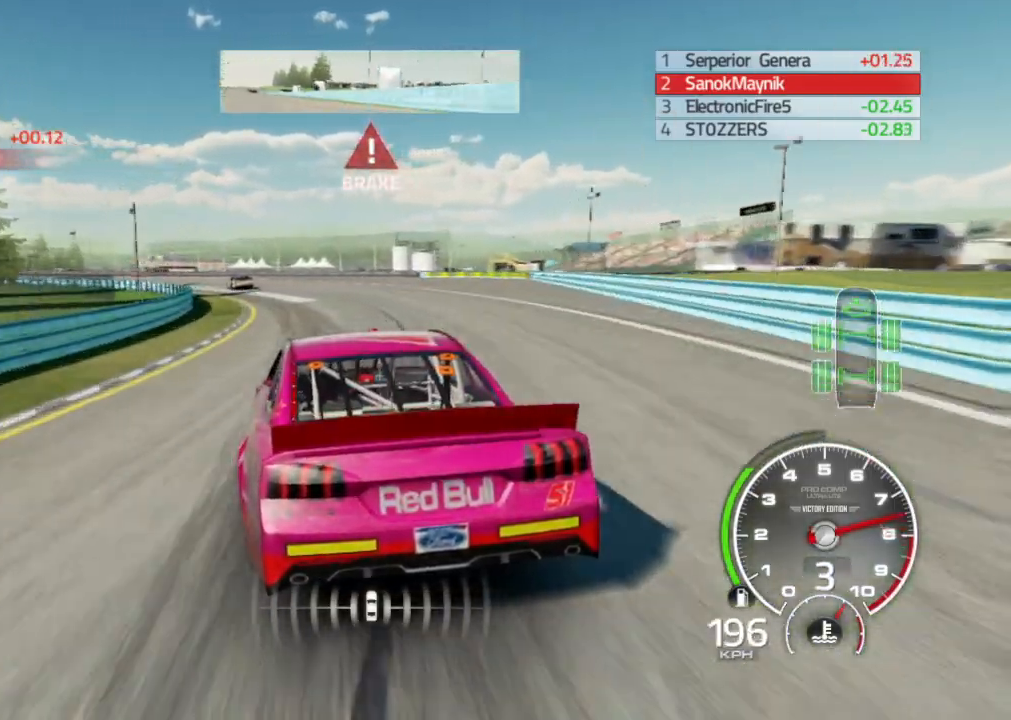
Gameplay with a controller (Xbox layout); each line is a JSON object with the inputs held at the frame after it. "events" lists button and stick changes between this image and that frame as [ms after this image, input, new state], when the widget could be followed in between.
{"buttons": [], "left_stick": "down-left", "right_stick": "center", "events": [[67, "L2", "down"], [167, "L2", "up"]]}
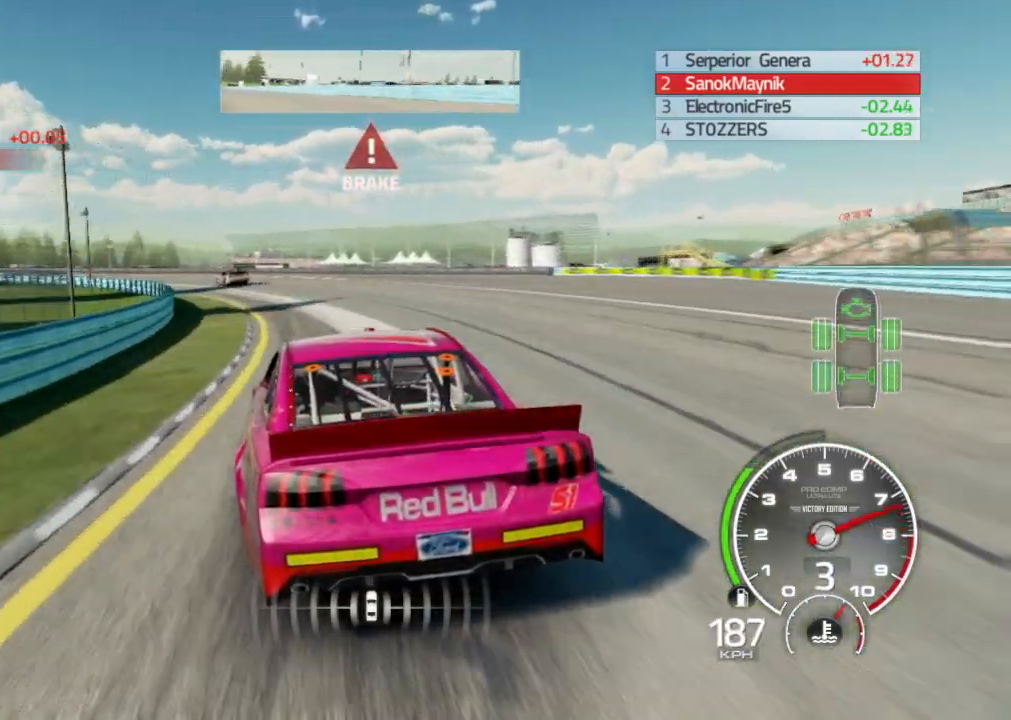
{"buttons": [], "left_stick": "down-left", "right_stick": "center", "events": []}
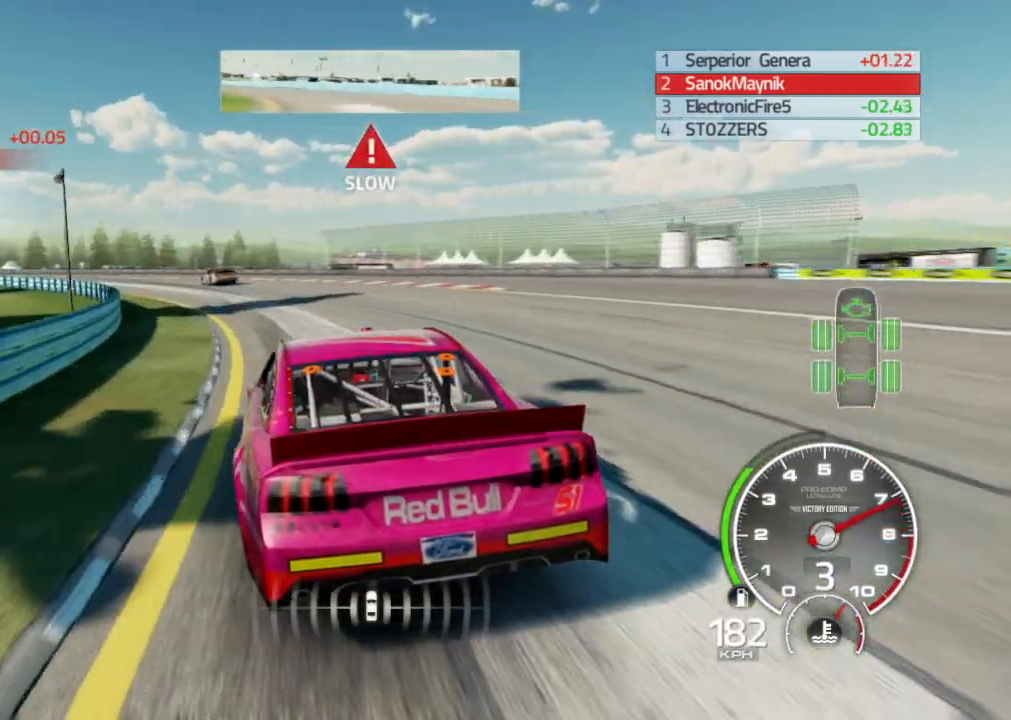
{"buttons": [], "left_stick": "down-left", "right_stick": "center", "events": [[300, "R2", "down"], [450, "R2", "up"]]}
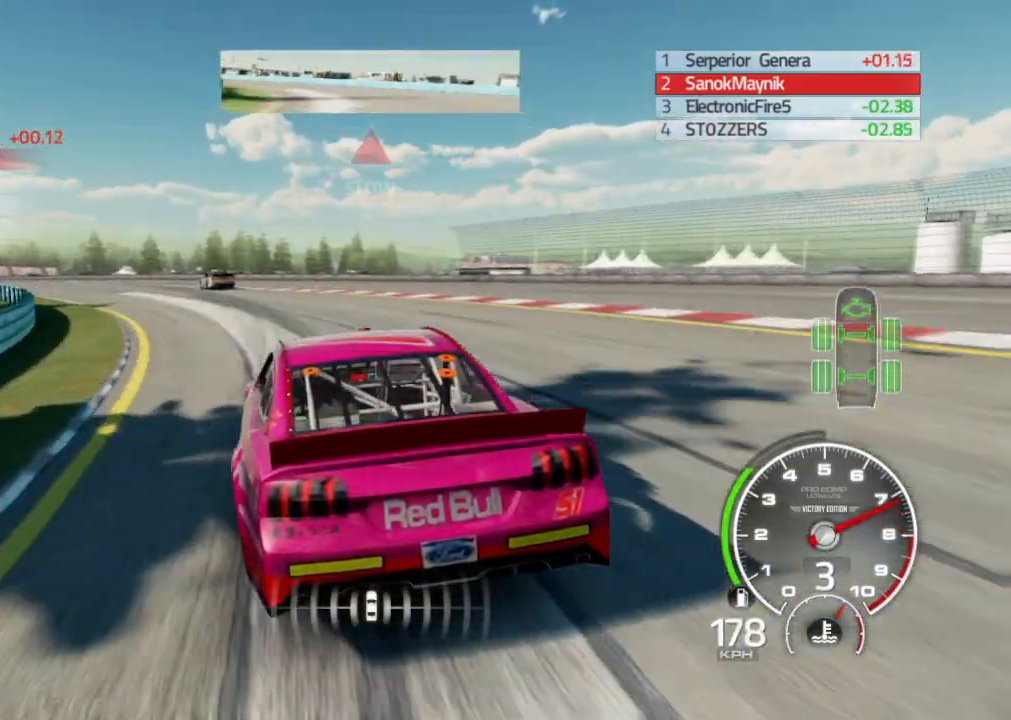
{"buttons": ["R2"], "left_stick": "down-left", "right_stick": "center", "events": [[133, "R2", "down"]]}
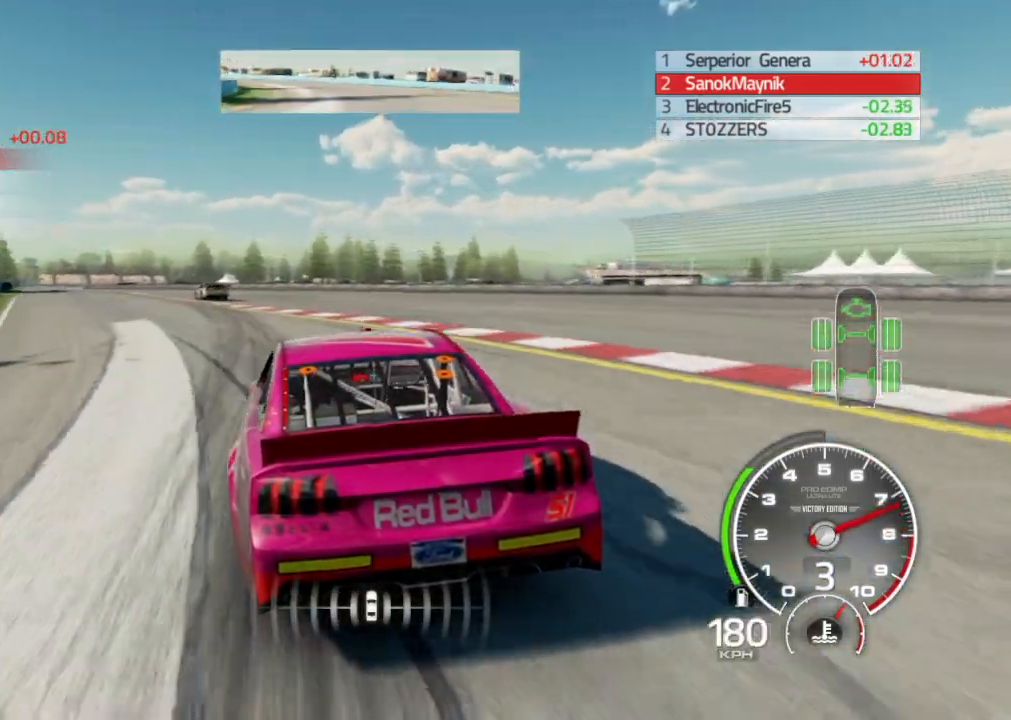
{"buttons": ["R2"], "left_stick": "down-left", "right_stick": "center", "events": []}
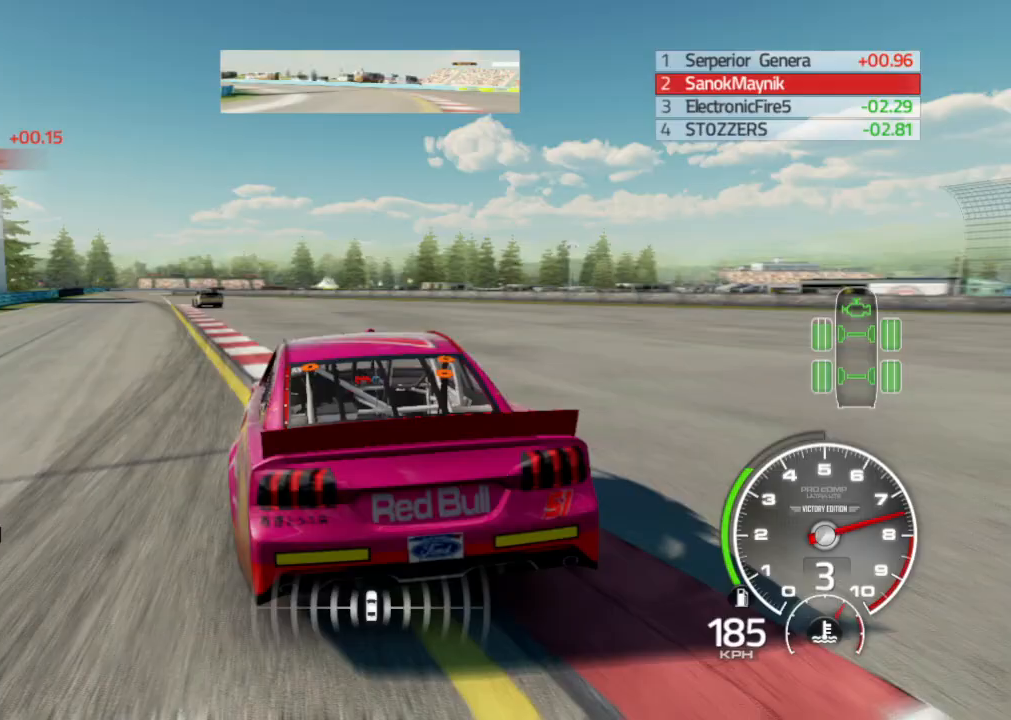
{"buttons": ["R2"], "left_stick": "down-left", "right_stick": "center", "events": []}
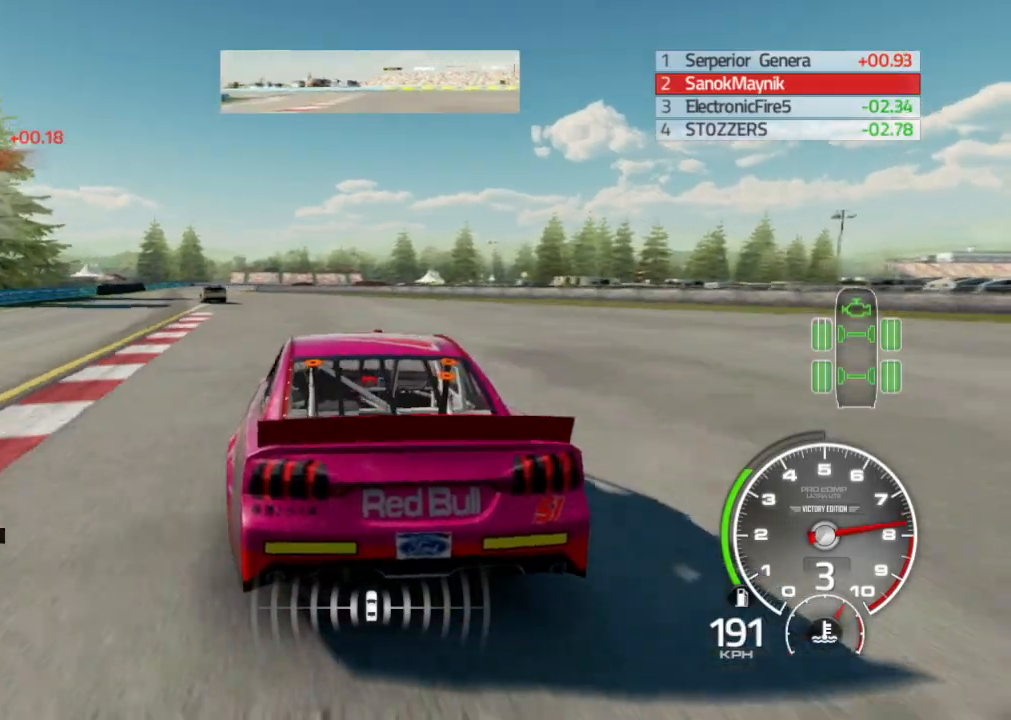
{"buttons": ["R2"], "left_stick": "down-left", "right_stick": "center", "events": []}
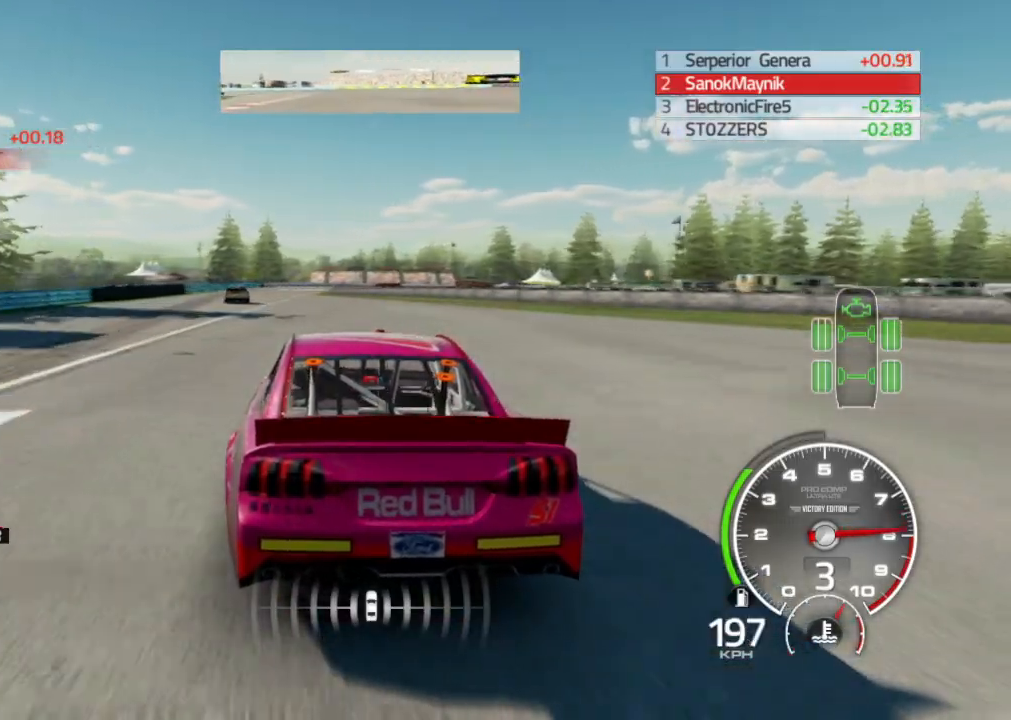
{"buttons": ["R2"], "left_stick": "down-left", "right_stick": "center", "events": []}
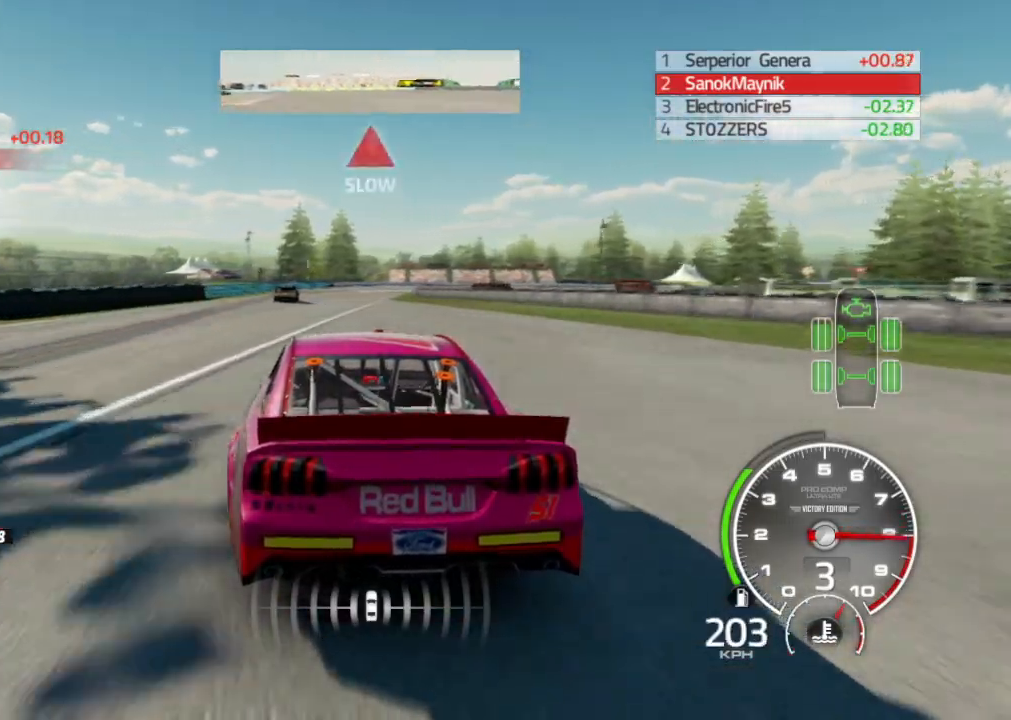
{"buttons": ["L2"], "left_stick": "right", "right_stick": "center", "events": [[67, "left_stick", "center"], [150, "left_stick", "right"], [267, "L2", "down"], [367, "R2", "up"]]}
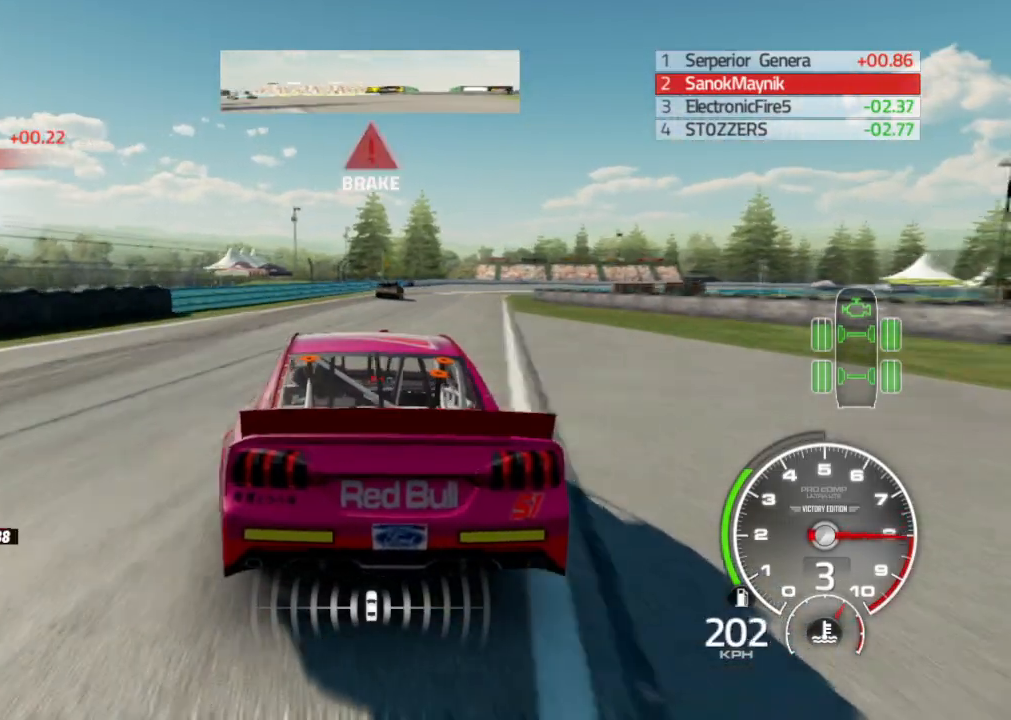
{"buttons": ["L2"], "left_stick": "center", "right_stick": "center", "events": [[333, "left_stick", "center"]]}
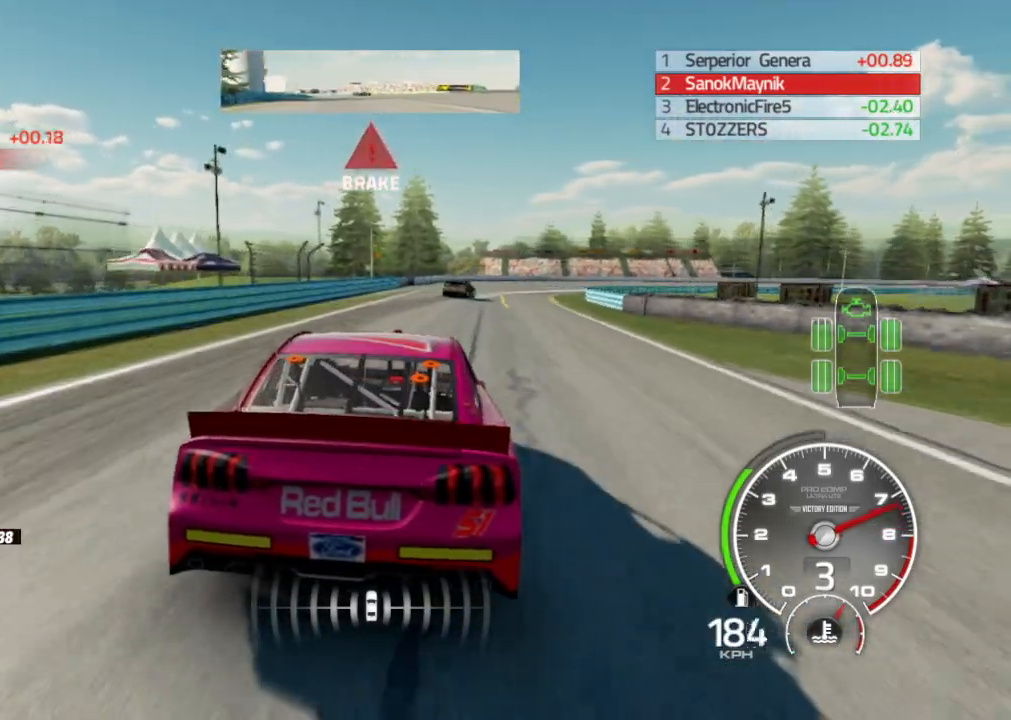
{"buttons": [], "left_stick": "right", "right_stick": "center", "events": [[100, "left_stick", "right"], [417, "L2", "up"]]}
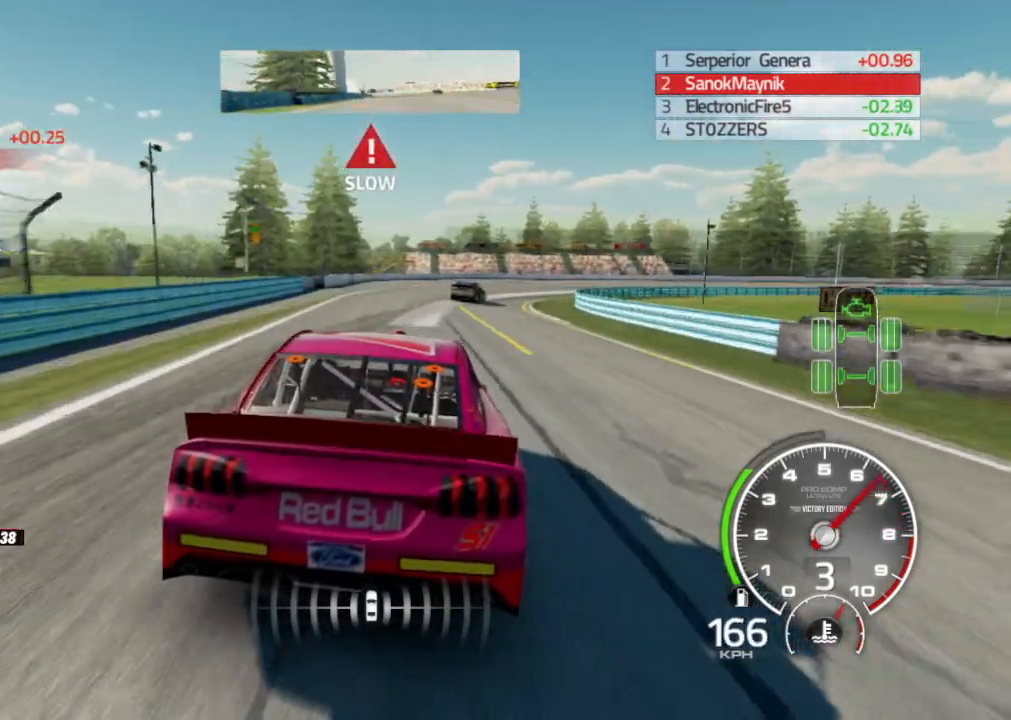
{"buttons": ["L2"], "left_stick": "right", "right_stick": "center", "events": [[400, "L2", "down"]]}
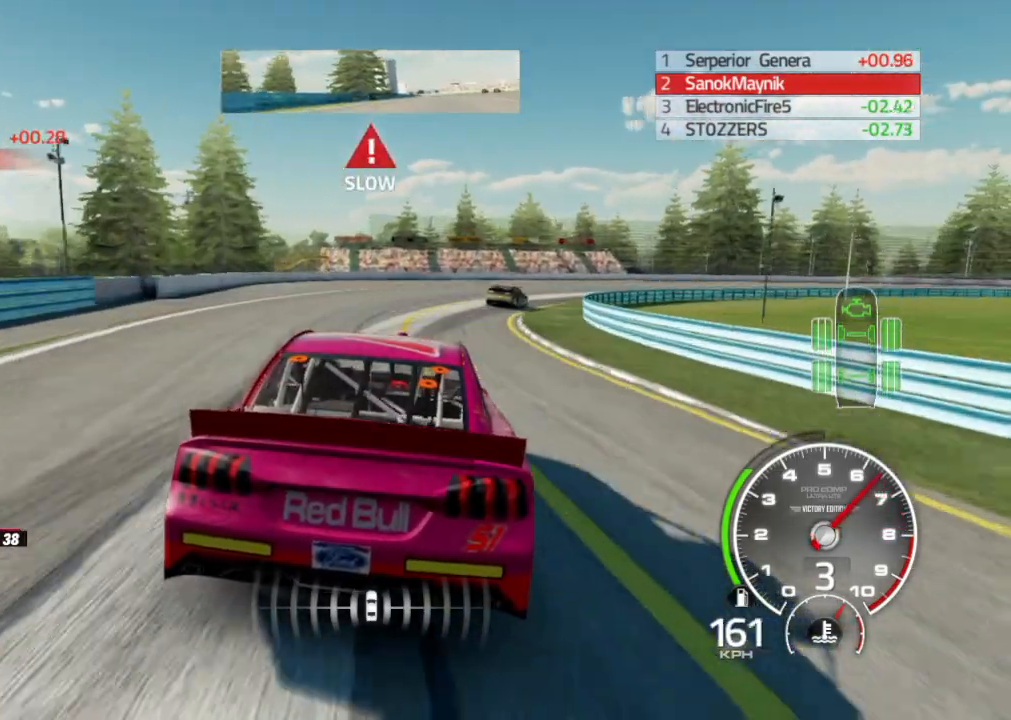
{"buttons": [], "left_stick": "right", "right_stick": "center", "events": [[50, "L2", "up"], [150, "L2", "down"], [250, "L2", "up"]]}
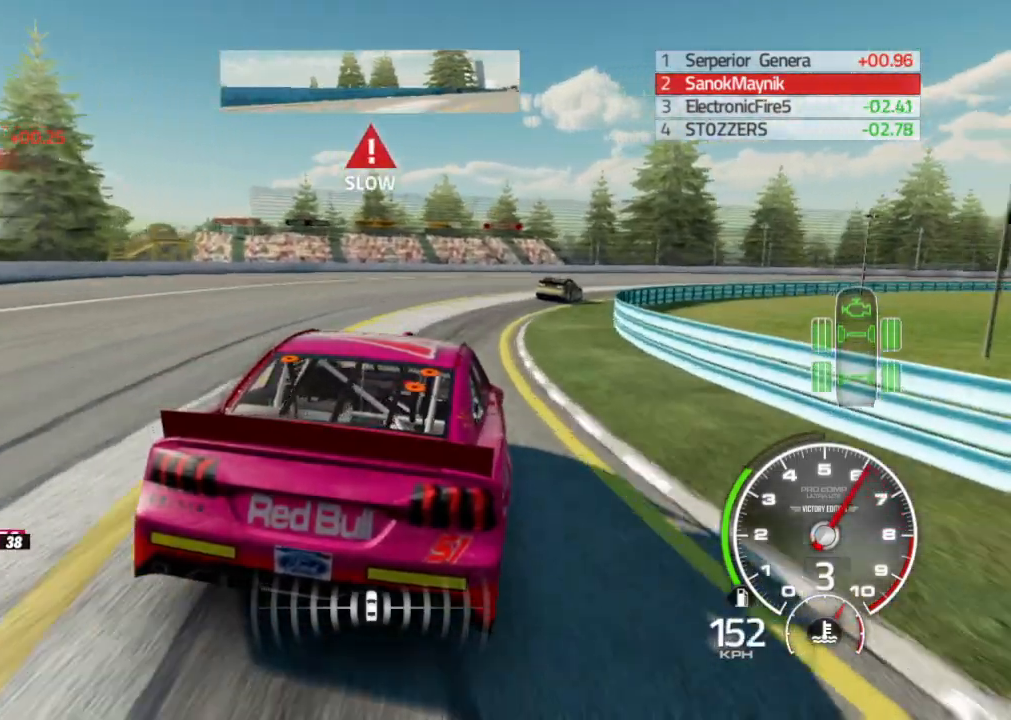
{"buttons": [], "left_stick": "right", "right_stick": "center", "events": [[150, "X", "down"], [267, "X", "up"]]}
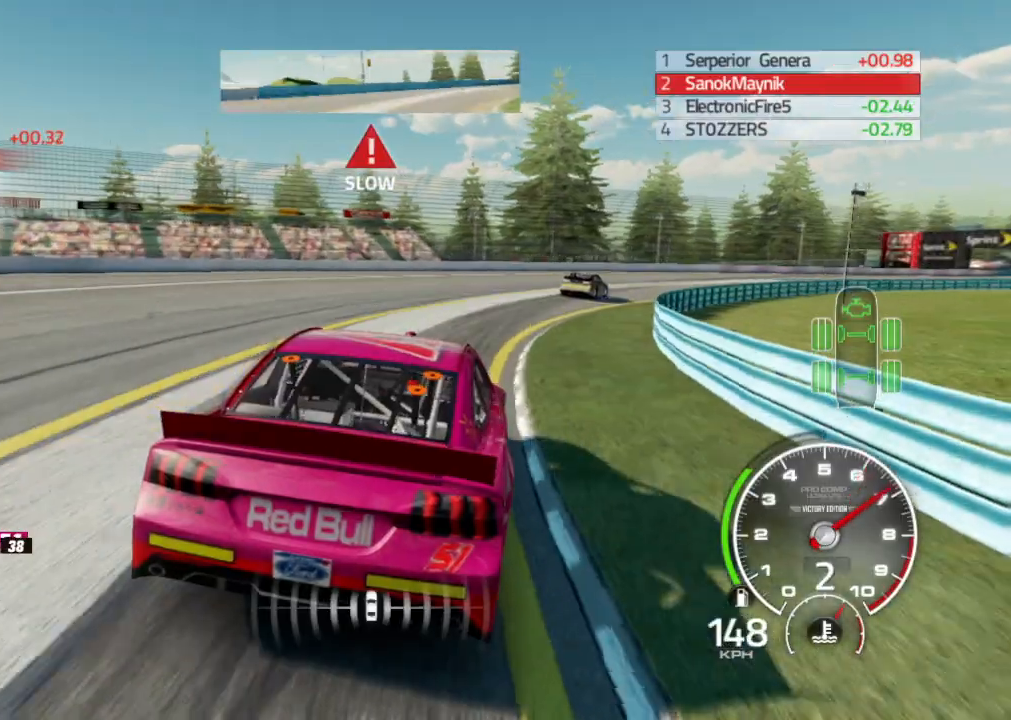
{"buttons": ["R2"], "left_stick": "right", "right_stick": "center", "events": [[367, "R2", "down"]]}
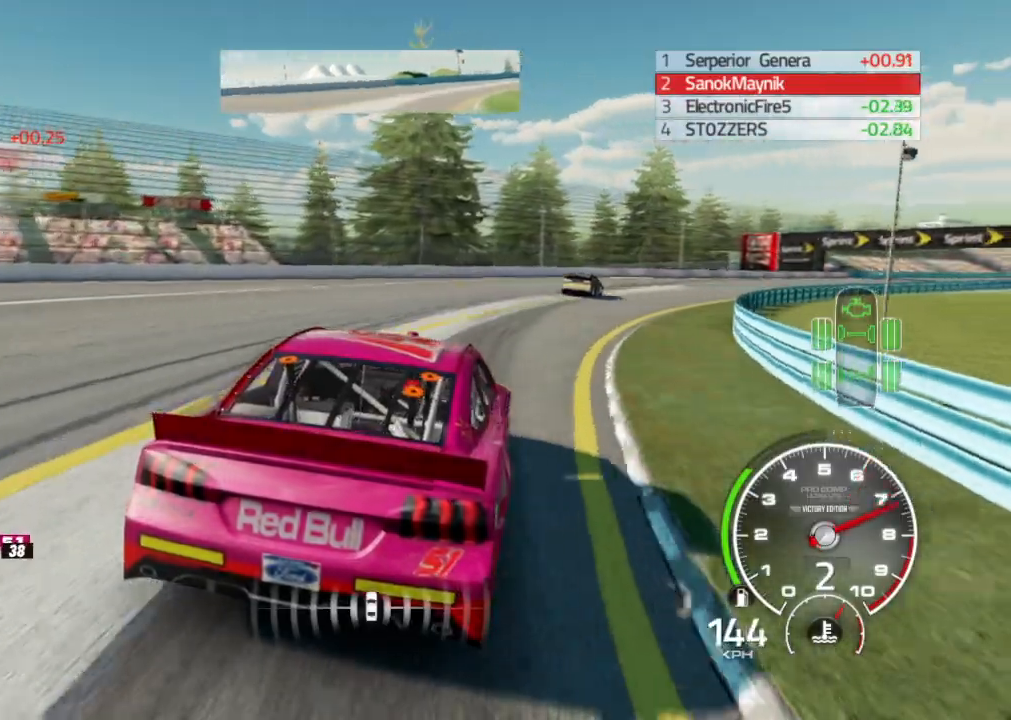
{"buttons": [], "left_stick": "right", "right_stick": "center", "events": [[467, "R2", "up"]]}
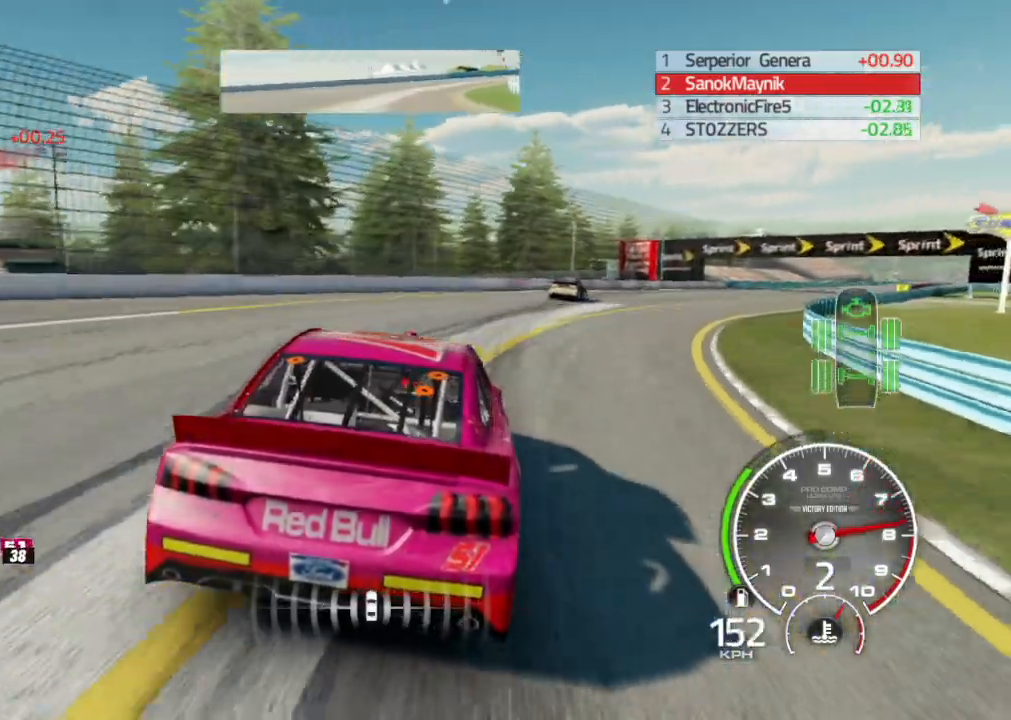
{"buttons": ["R2"], "left_stick": "right", "right_stick": "center", "events": [[217, "R2", "down"]]}
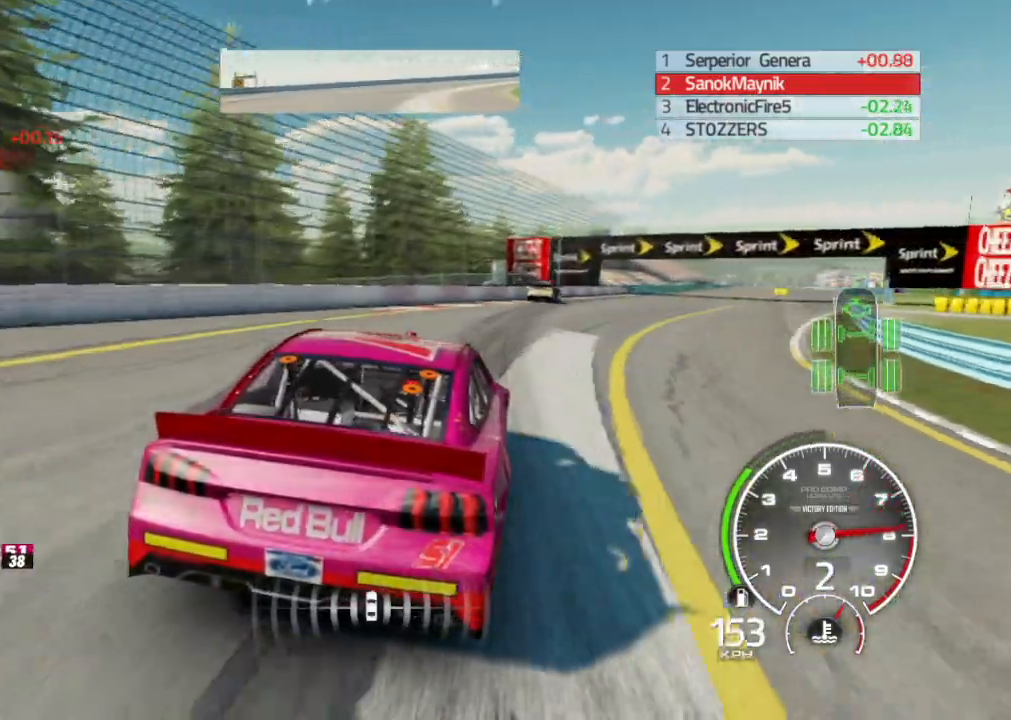
{"buttons": ["R2"], "left_stick": "right", "right_stick": "center", "events": []}
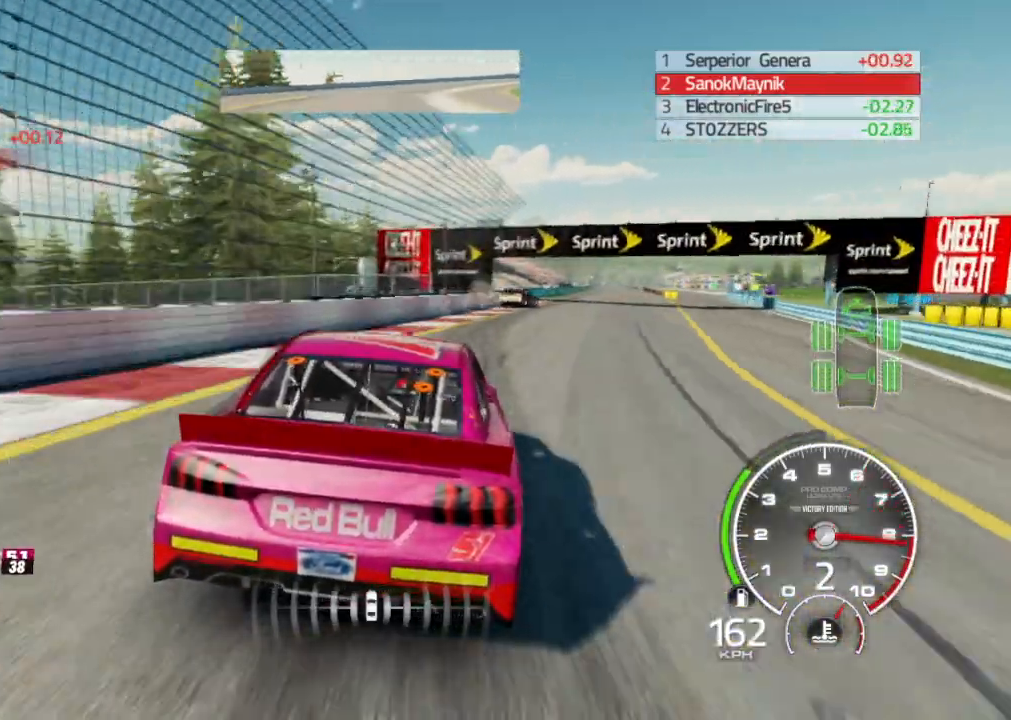
{"buttons": ["R2"], "left_stick": "right", "right_stick": "center", "events": []}
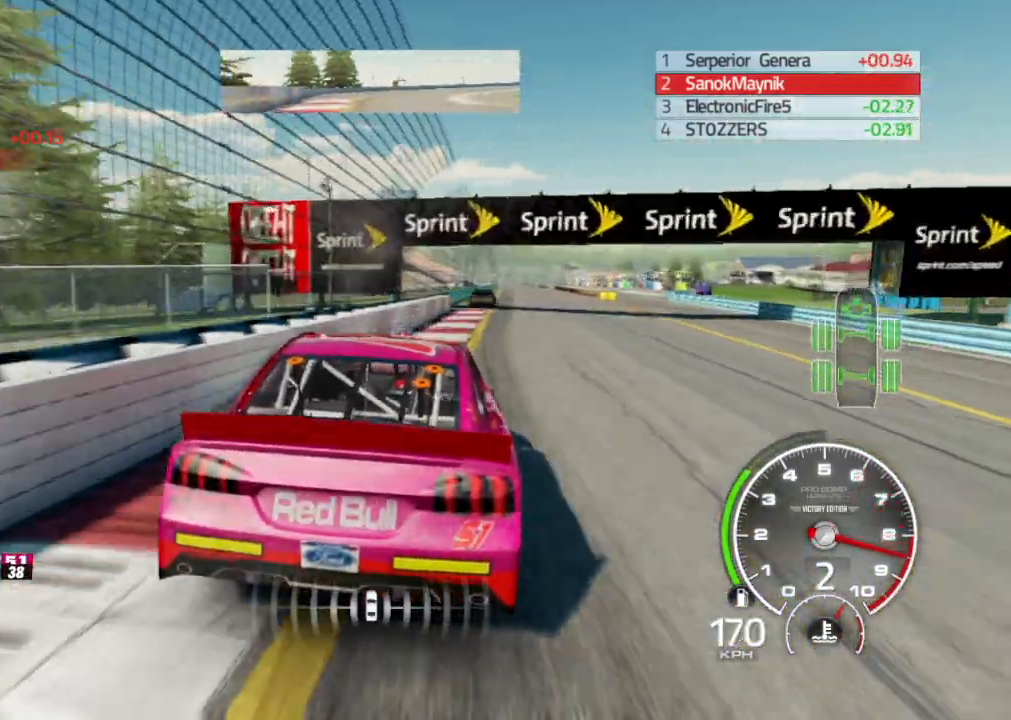
{"buttons": ["R2"], "left_stick": "down-left", "right_stick": "center", "events": [[317, "left_stick", "center"], [433, "left_stick", "down-left"]]}
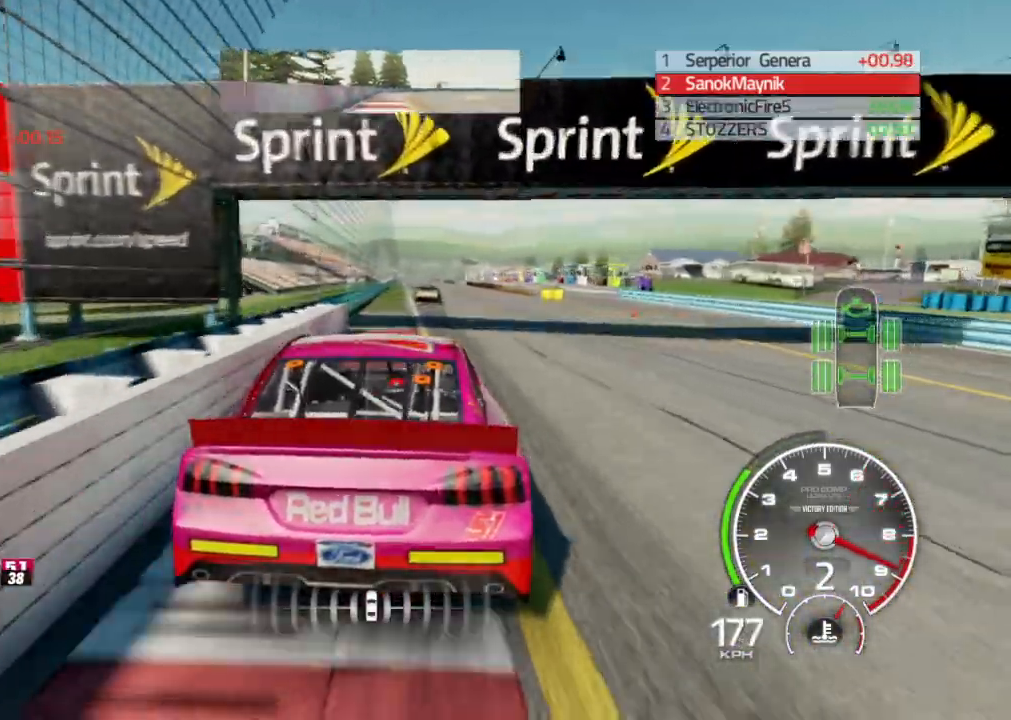
{"buttons": ["R2"], "left_stick": "center", "right_stick": "center", "events": [[183, "left_stick", "center"]]}
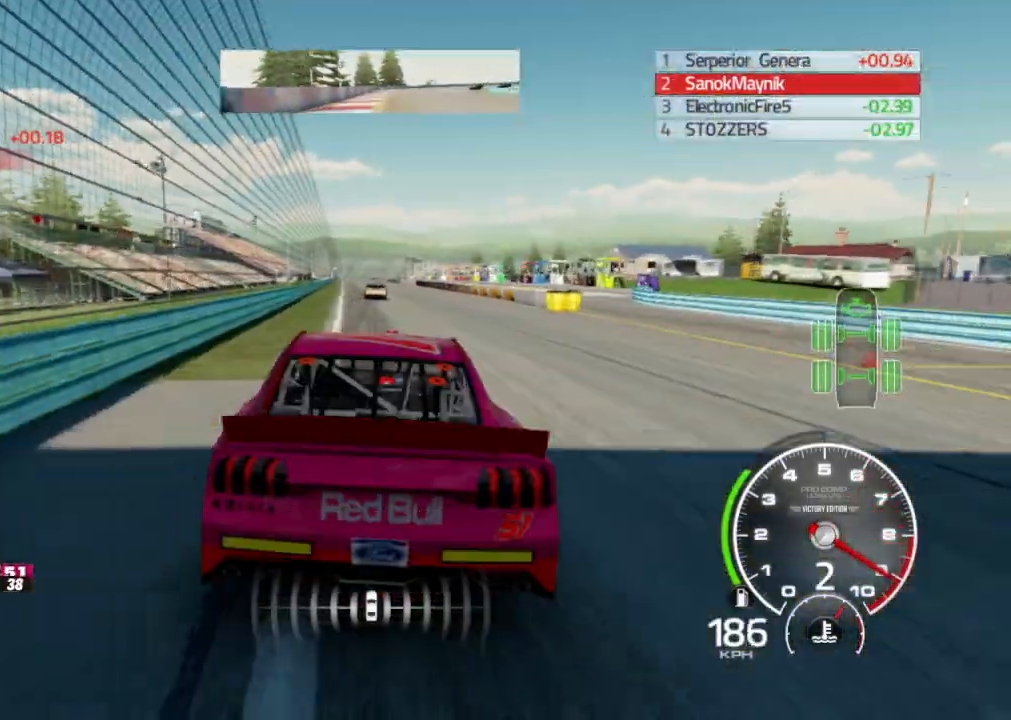
{"buttons": ["R2"], "left_stick": "center", "right_stick": "center", "events": [[33, "left_stick", "left"], [233, "A", "down"], [233, "left_stick", "center"], [367, "A", "up"]]}
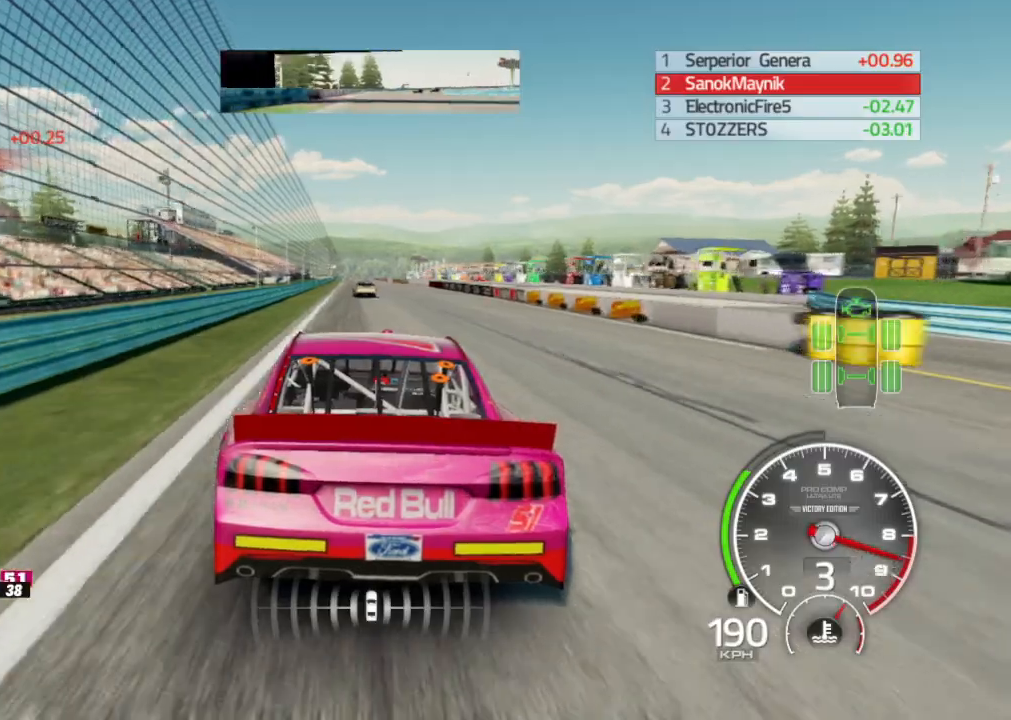
{"buttons": ["R2"], "left_stick": "center", "right_stick": "center", "events": []}
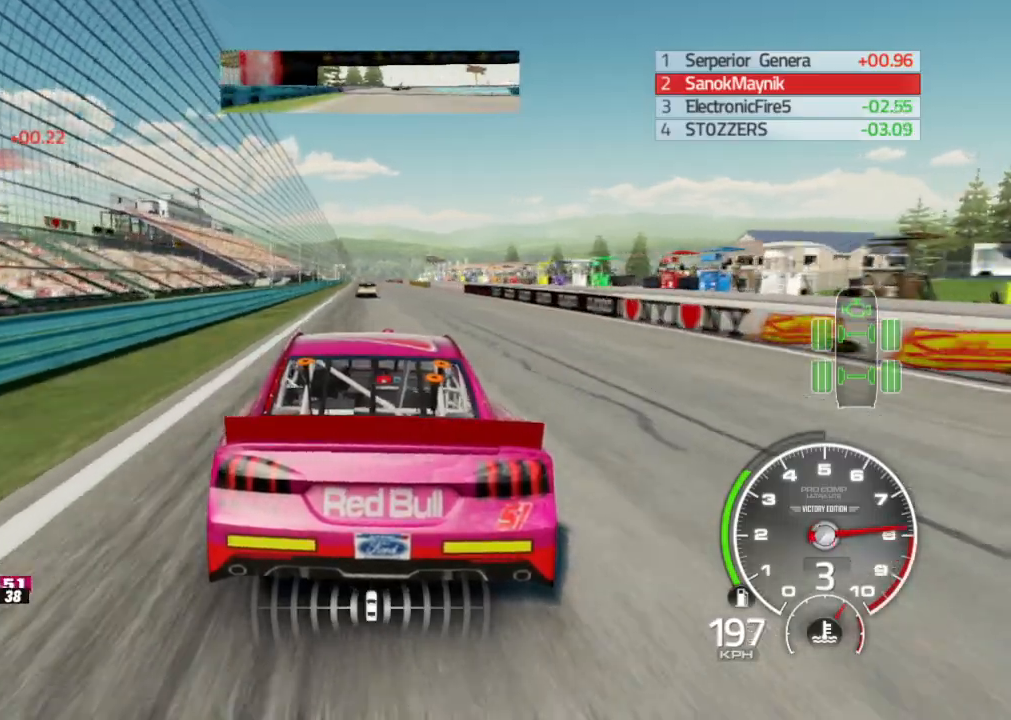
{"buttons": ["R2"], "left_stick": "center", "right_stick": "center", "events": [[117, "left_stick", "left"], [250, "left_stick", "center"]]}
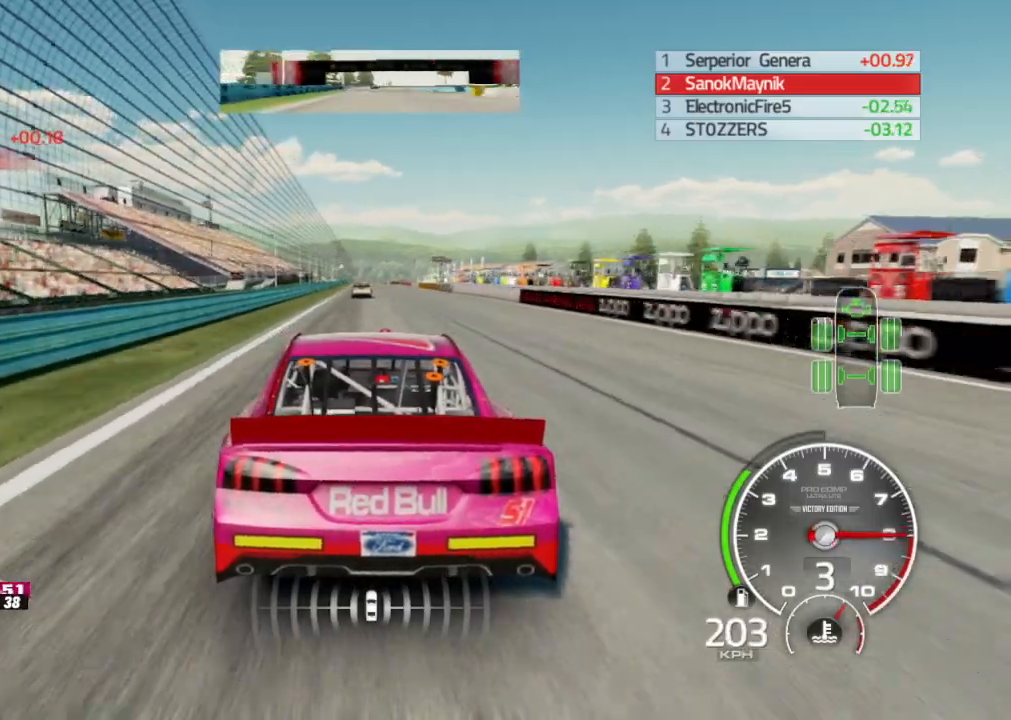
{"buttons": ["R2"], "left_stick": "center", "right_stick": "center", "events": [[417, "left_stick", "up-left"], [500, "left_stick", "center"]]}
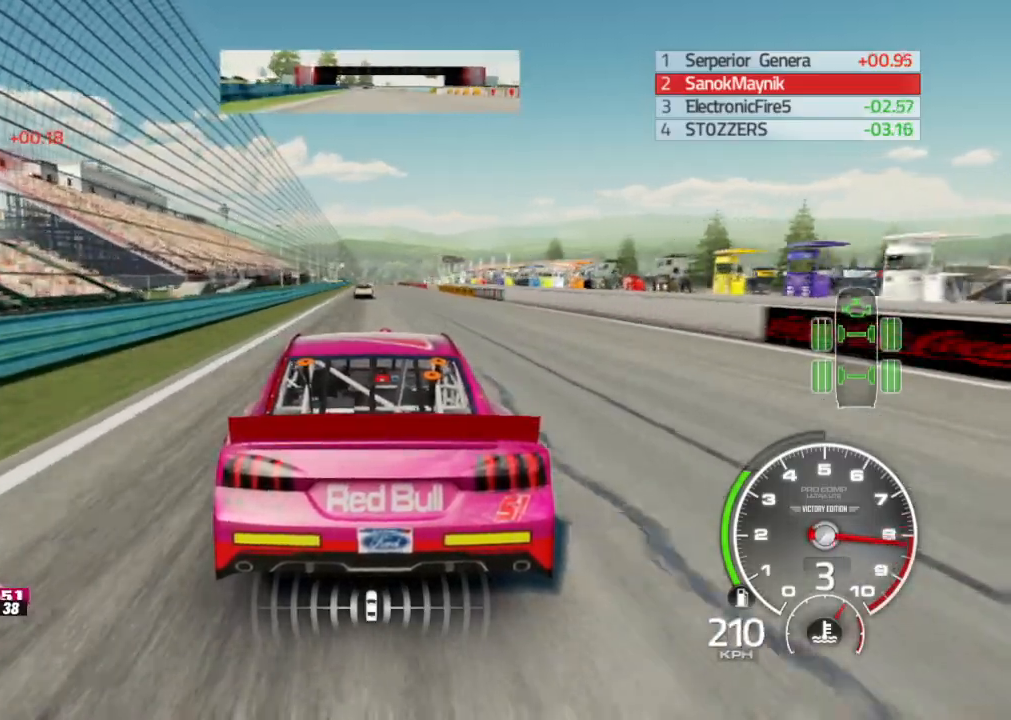
{"buttons": ["R2"], "left_stick": "center", "right_stick": "center", "events": []}
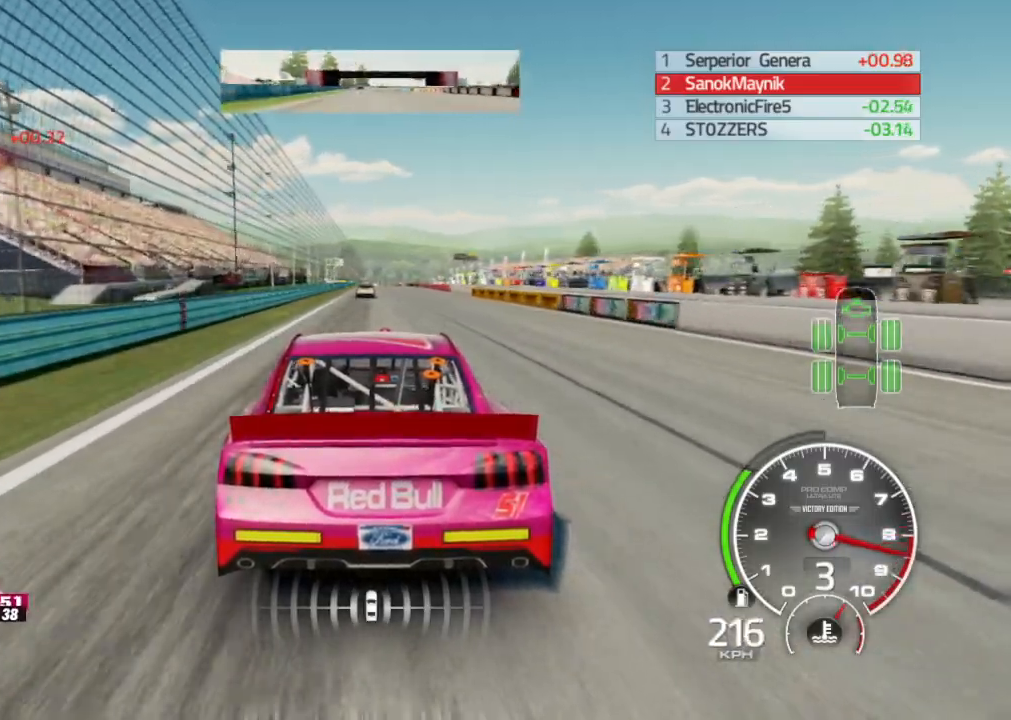
{"buttons": ["R2"], "left_stick": "center", "right_stick": "center", "events": []}
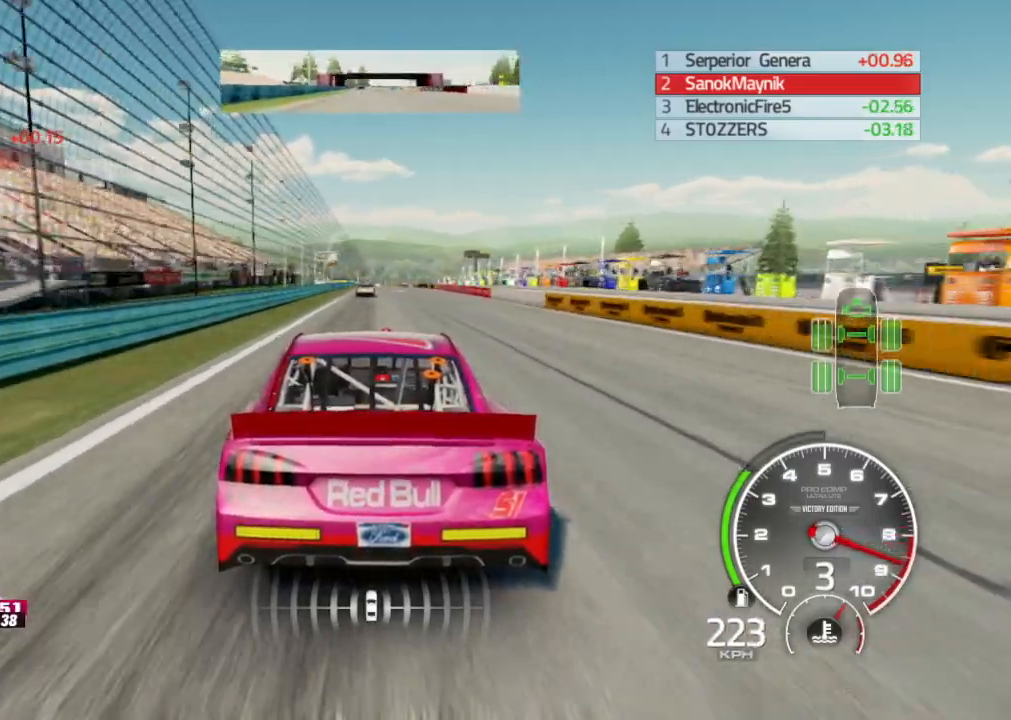
{"buttons": ["R2"], "left_stick": "center", "right_stick": "center", "events": []}
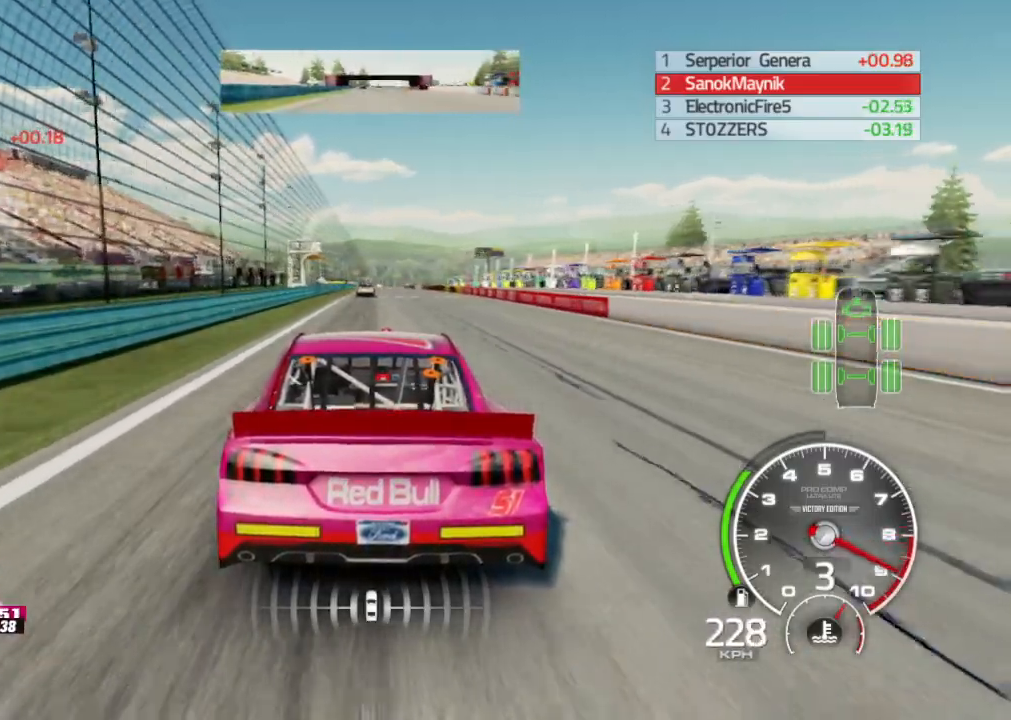
{"buttons": ["R2"], "left_stick": "up-left", "right_stick": "center", "events": [[417, "left_stick", "up-left"]]}
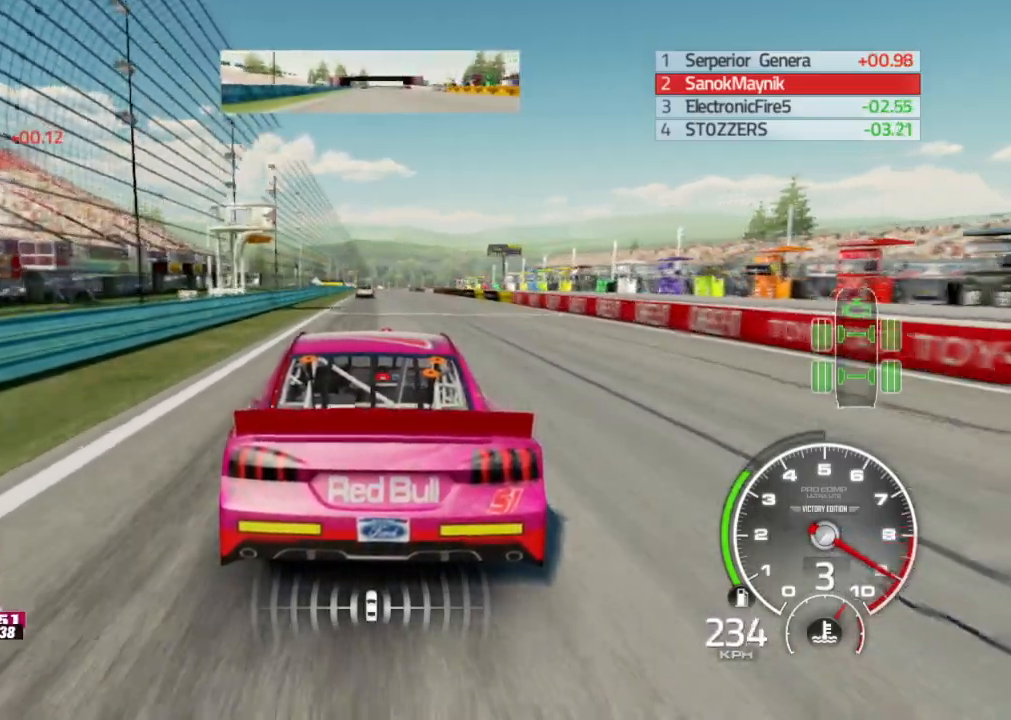
{"buttons": ["R2"], "left_stick": "center", "right_stick": "center", "events": [[33, "left_stick", "center"], [183, "left_stick", "right"], [300, "left_stick", "center"]]}